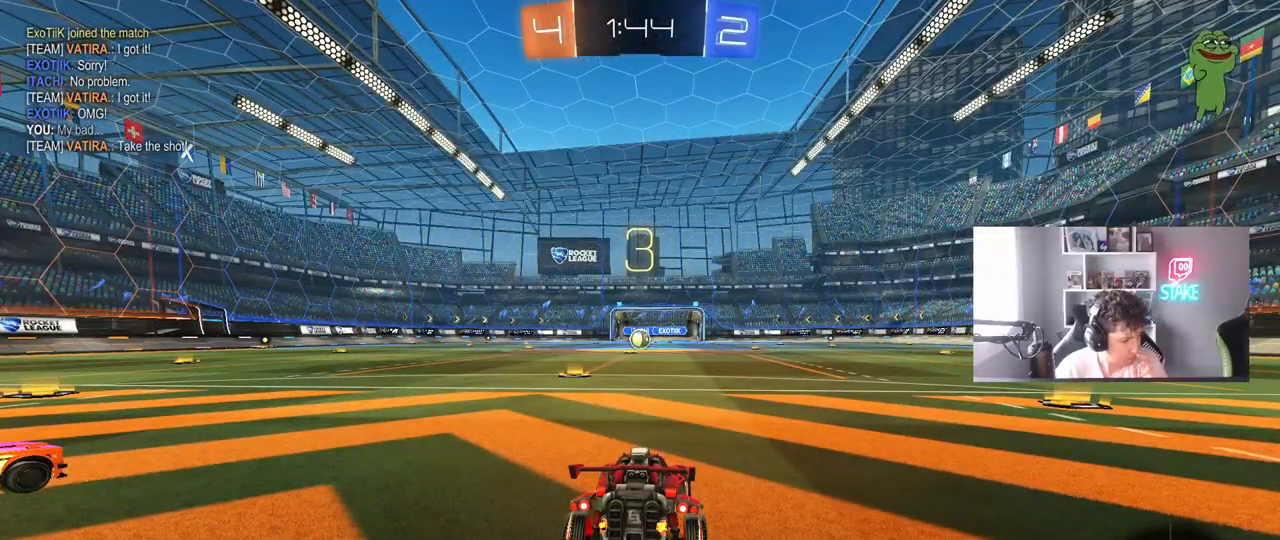
Gameplay with keyboard and mouse; each line is a JSON object with the keys and mouse buttons held at the frame after it. "events" lists presses ("down") and releases ("up") of "1", "2", "3", "4", "5", "a", "alt", "c", "caps_lock", "ctrl", "d", "e", "f", "g", "q", "r", "s", "shift", "space", "t", "tab", "v", "w", "x", "z", "mouse_left", "mouse_wheel" and "mouse_right" between this image and that frame as [ms after this image, input, new state], when the widget could be followed in between. "mouse_left", "mouse_wheel", "mouse_right" = the "left", "wheel", "right" buttons of the "mouse" list. No other keys are recorded. "wheel" means that the mouse wheel is clicked or scrolled. "mouse_move" is the direction in which the mouse moves at that frame (one of eight, or "still"), when it could be read.
{"keys": [], "mouse": [], "mouse_move": "still", "events": []}
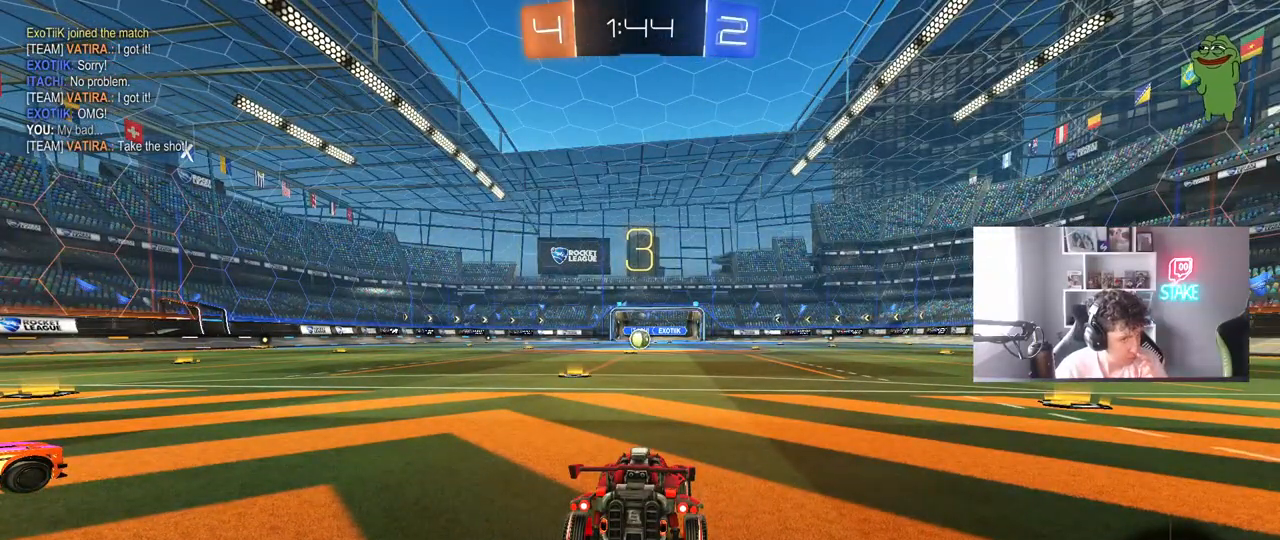
{"keys": [], "mouse": [], "mouse_move": "still", "events": []}
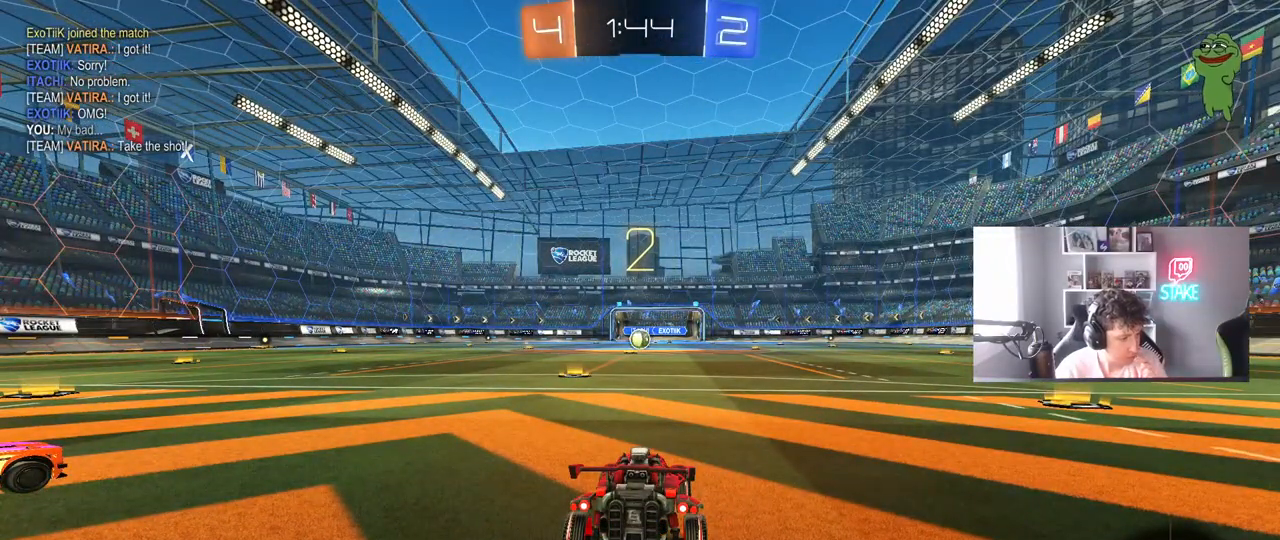
{"keys": [], "mouse": ["left"], "mouse_move": "left", "events": [[183, "mouse_left", "down"]]}
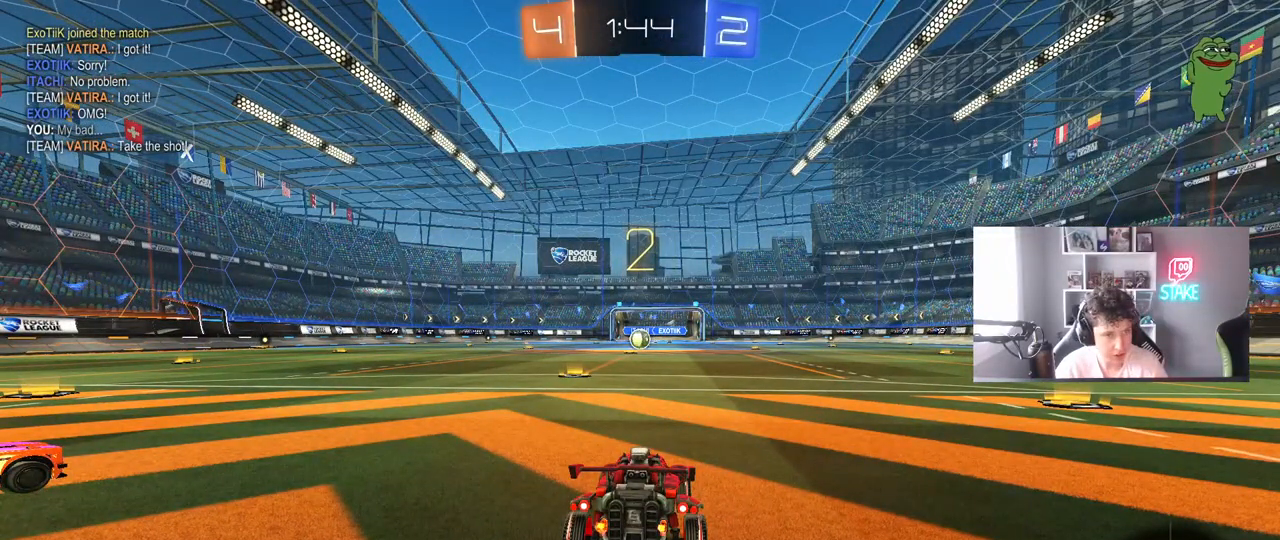
{"keys": ["w"], "mouse": ["left"], "mouse_move": "right", "events": [[17, "w", "down"], [67, "space", "down"], [200, "space", "up"], [333, "space", "down"], [483, "space", "up"]]}
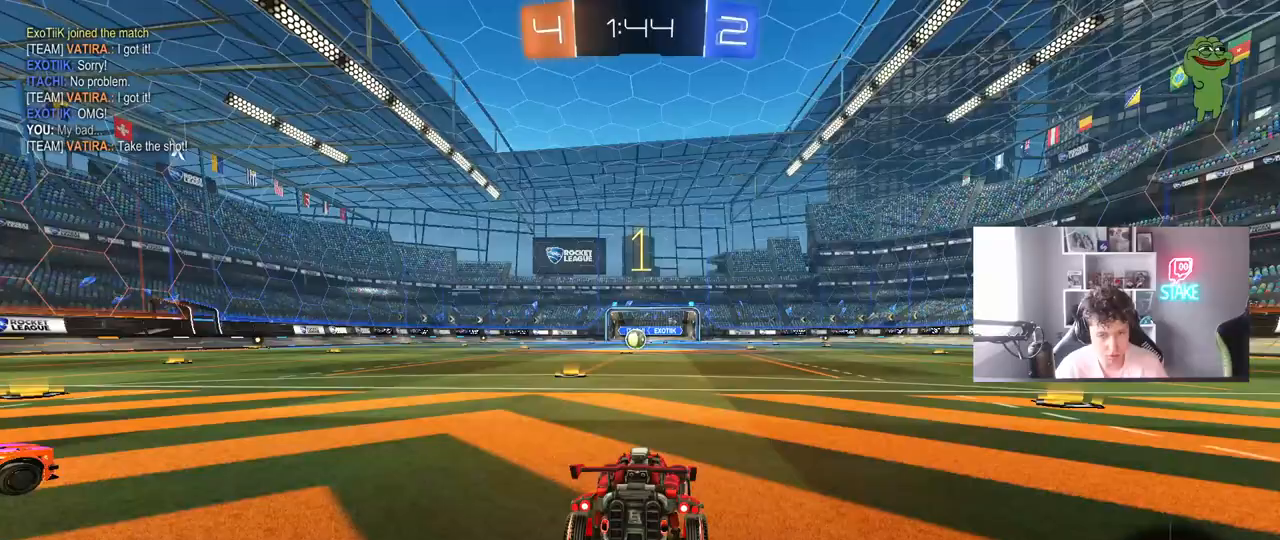
{"keys": ["w"], "mouse": ["left"], "mouse_move": "down-right", "events": []}
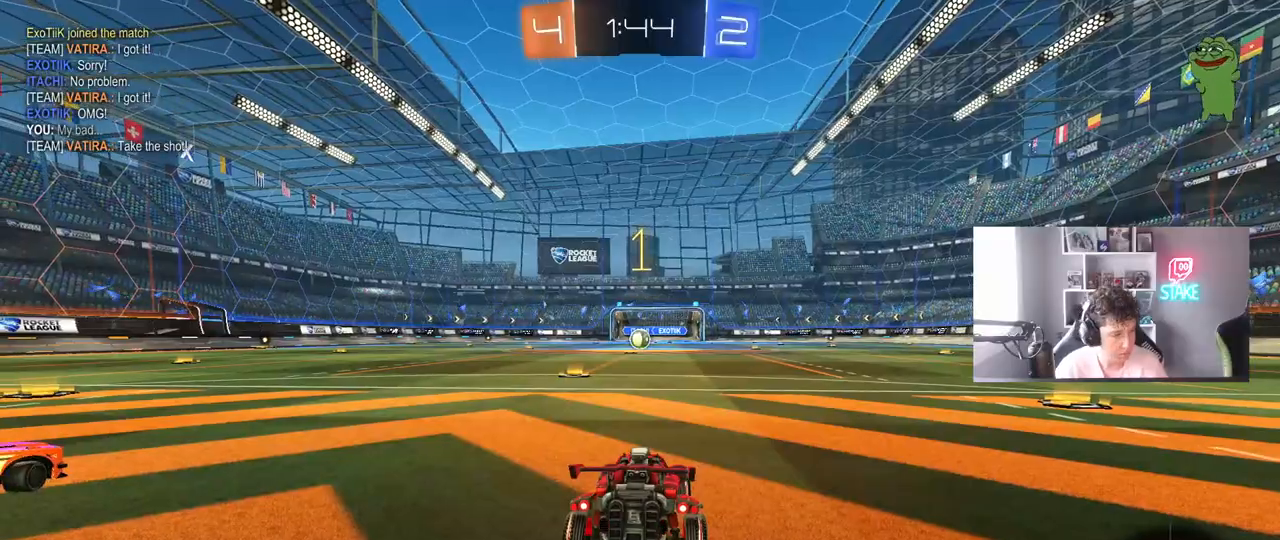
{"keys": ["w"], "mouse": ["left"], "mouse_move": "still", "events": [[283, "a", "down"], [417, "a", "up"]]}
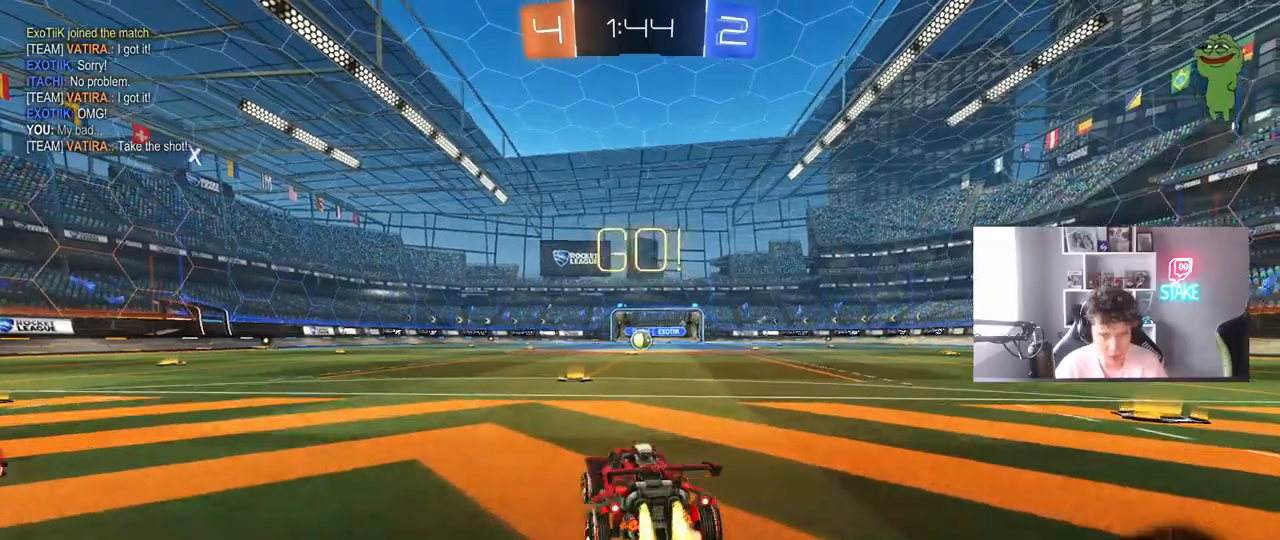
{"keys": ["d", "shift", "w"], "mouse": ["left", "right"], "mouse_move": "still", "events": [[350, "mouse_right", "down"], [383, "d", "down"], [433, "mouse_right", "up"], [433, "shift", "down"], [483, "mouse_right", "down"]]}
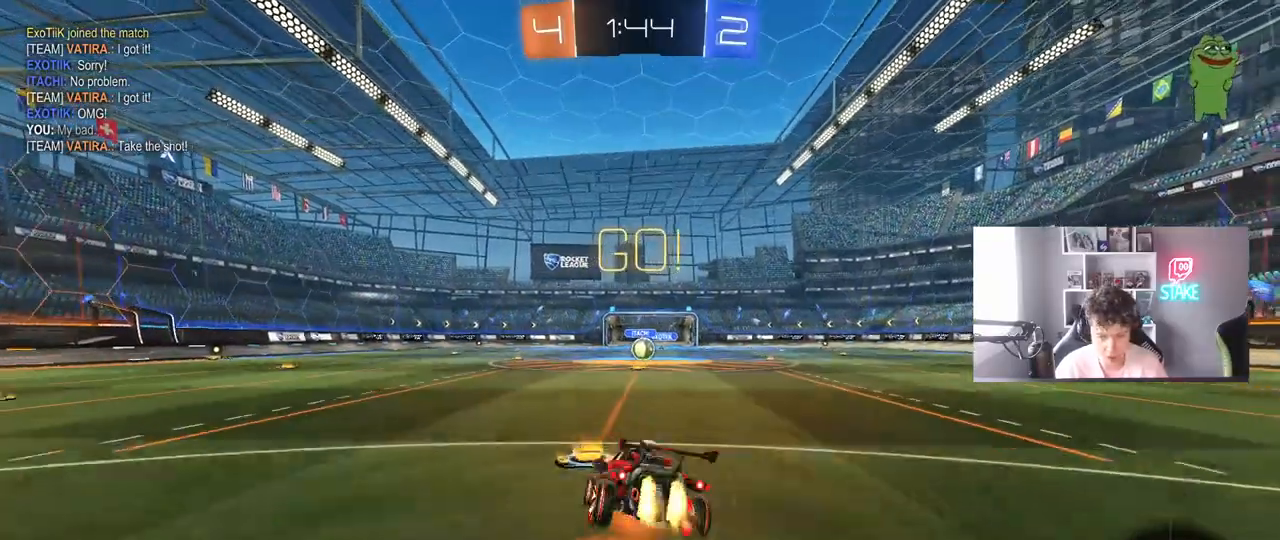
{"keys": ["d", "shift"], "mouse": [], "mouse_move": "still", "events": [[33, "s", "down"], [33, "w", "up"], [167, "mouse_right", "up"], [317, "mouse_left", "up"], [450, "s", "up"]]}
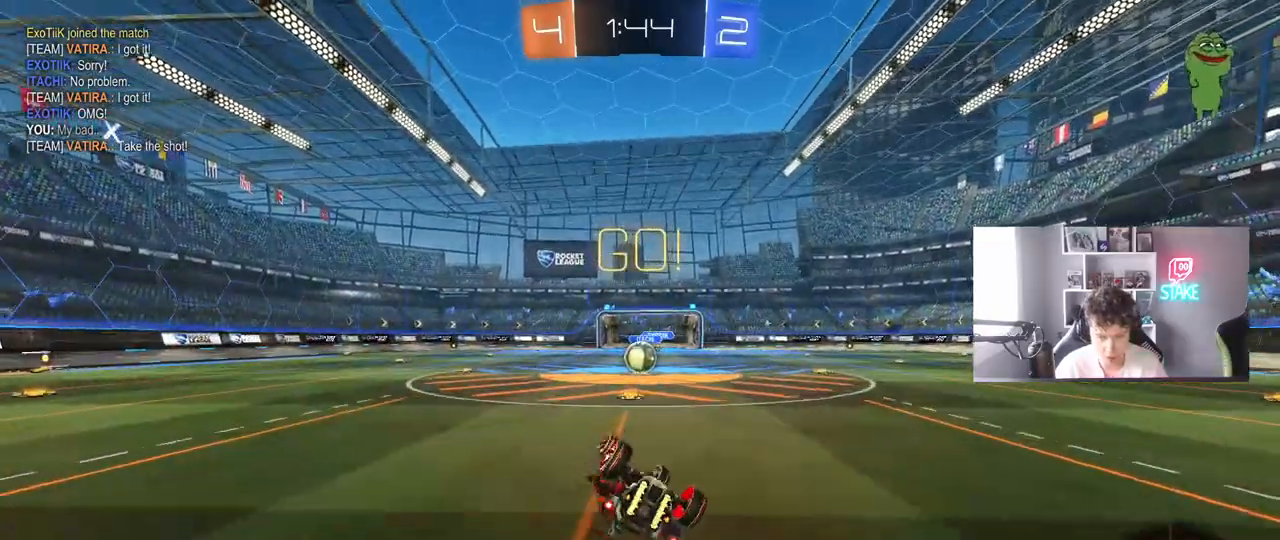
{"keys": [], "mouse": ["left"], "mouse_move": "still", "events": [[50, "s", "down"], [283, "d", "up"], [333, "s", "up"], [333, "shift", "up"], [417, "mouse_left", "down"]]}
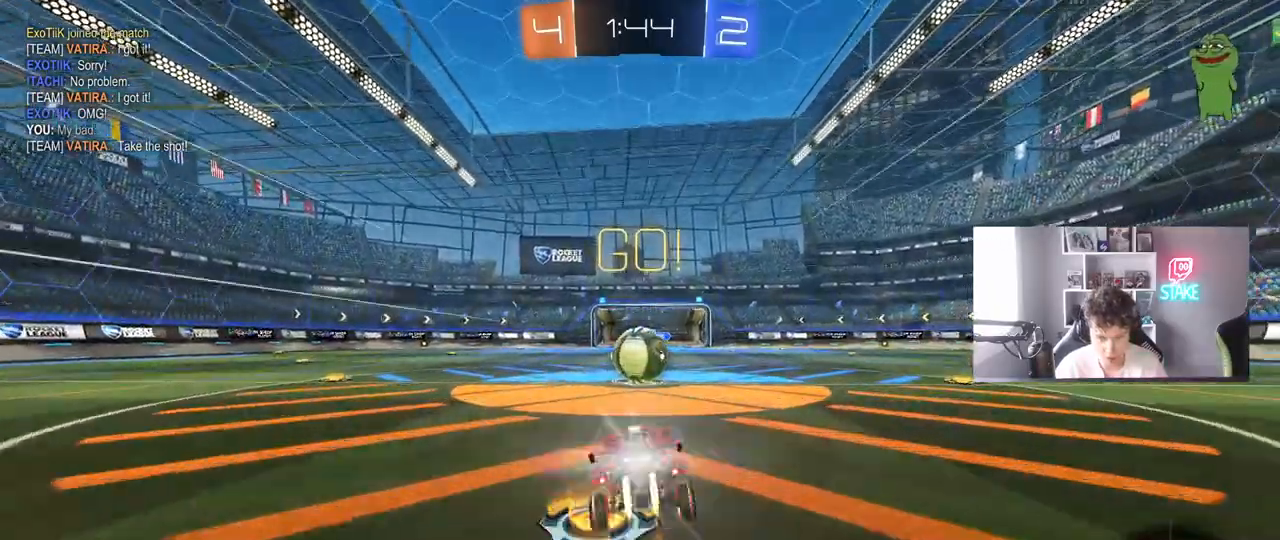
{"keys": ["d", "shift", "w"], "mouse": ["left", "right"], "events": [[150, "d", "down"], [200, "mouse_right", "down"], [250, "d", "up"], [300, "w", "down"], [333, "d", "down"], [333, "mouse_right", "up"], [333, "shift", "down"], [383, "mouse_right", "down"]]}
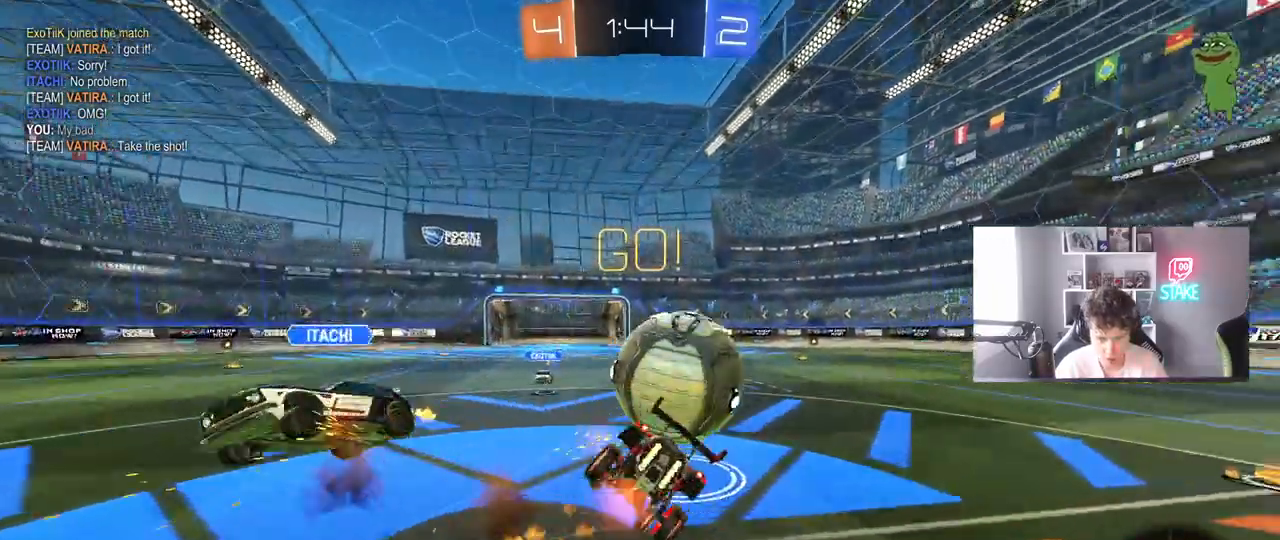
{"keys": ["d", "shift"], "mouse": [], "mouse_move": "still", "events": [[33, "s", "down"], [33, "w", "up"], [117, "mouse_right", "up"], [167, "mouse_left", "up"], [317, "s", "up"]]}
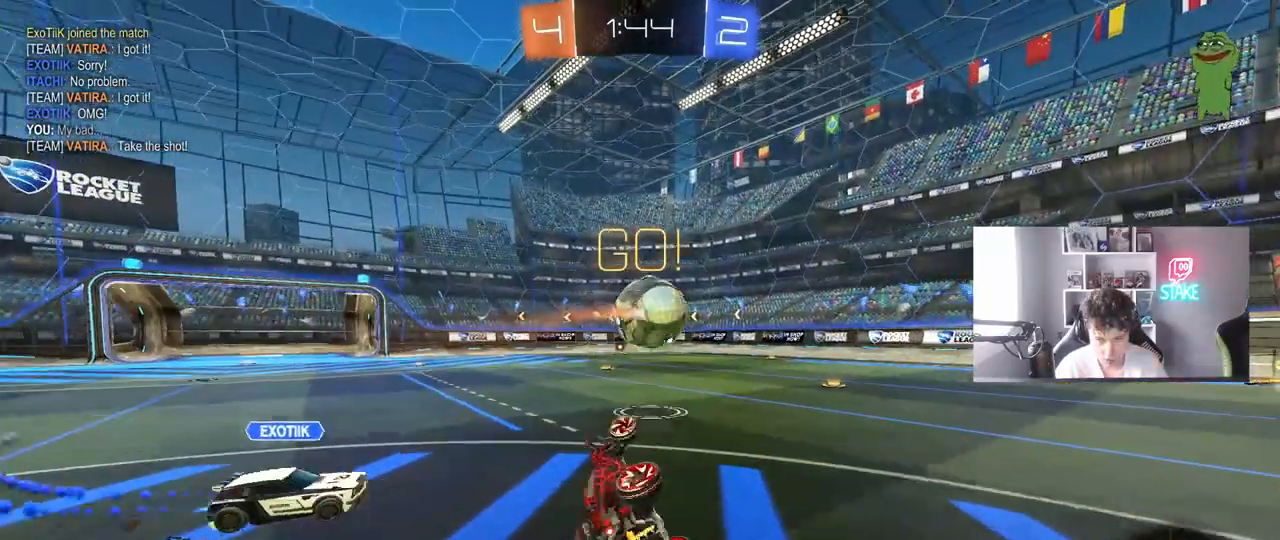
{"keys": [], "mouse": [], "mouse_move": "still", "events": [[50, "w", "down"], [233, "shift", "up"], [283, "d", "up"], [283, "w", "up"]]}
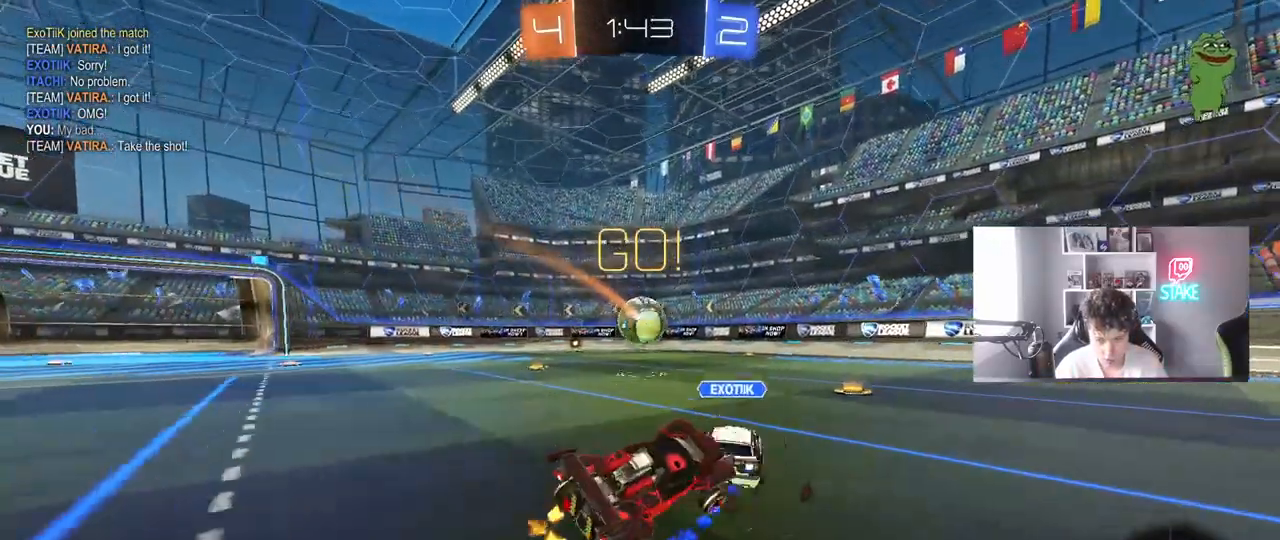
{"keys": ["w"], "mouse": [], "mouse_move": "still", "events": [[67, "w", "down"], [150, "space", "down"], [200, "d", "down"], [300, "space", "up"], [433, "d", "up"]]}
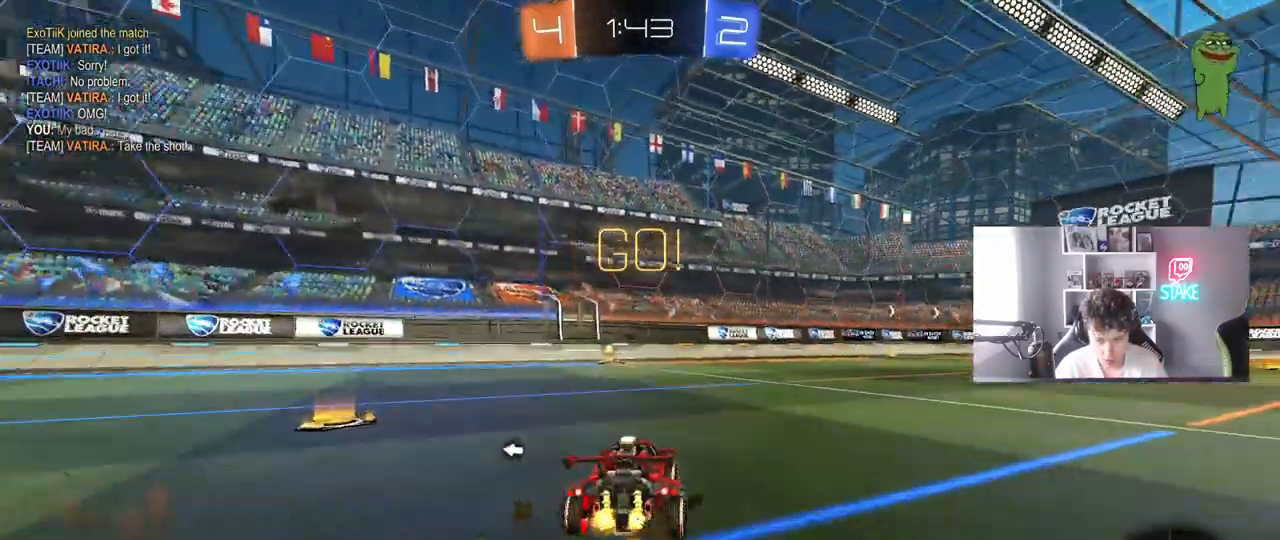
{"keys": ["space", "w"], "mouse": [], "mouse_move": "up", "events": [[83, "a", "down"], [167, "a", "up"], [167, "mouse_right", "down"], [267, "mouse_right", "up"], [317, "mouse_right", "down"], [500, "mouse_right", "up"], [500, "space", "down"]]}
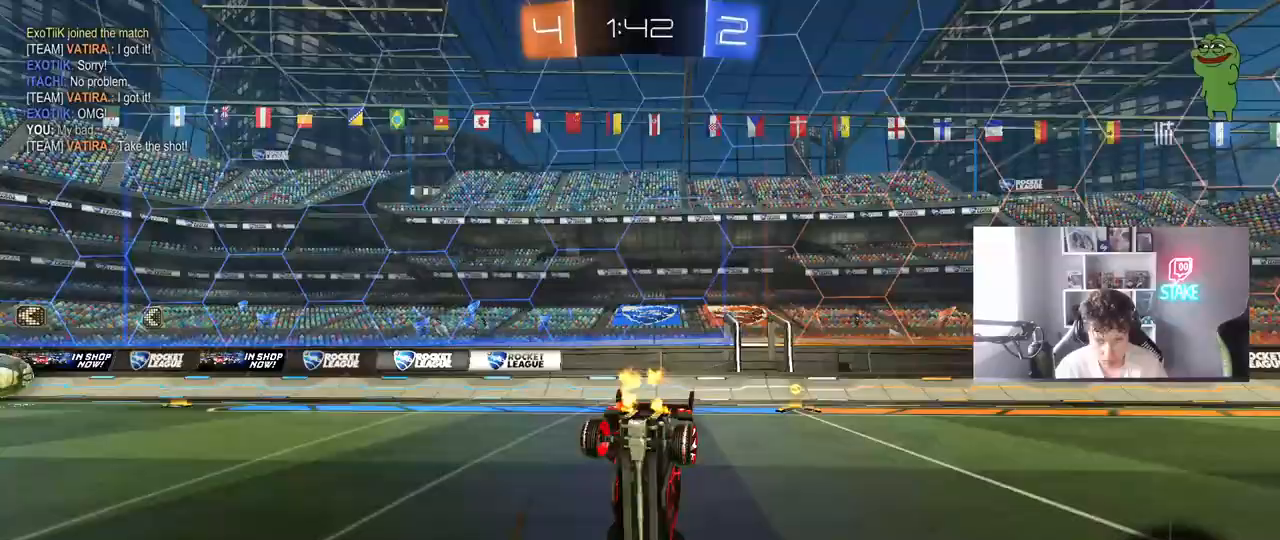
{"keys": ["a"], "mouse": [], "mouse_move": "still", "events": [[133, "space", "up"], [233, "w", "up"], [367, "a", "down"]]}
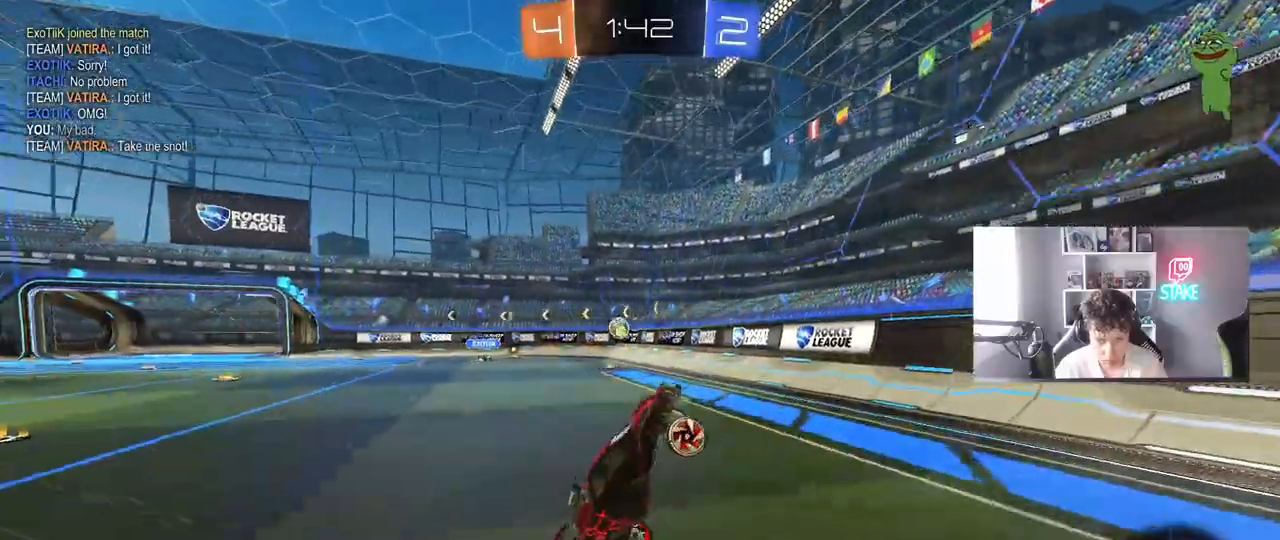
{"keys": ["a", "shift", "w"], "mouse": [], "mouse_move": "still", "events": [[17, "a", "up"], [300, "a", "down"], [333, "w", "down"], [433, "shift", "down"]]}
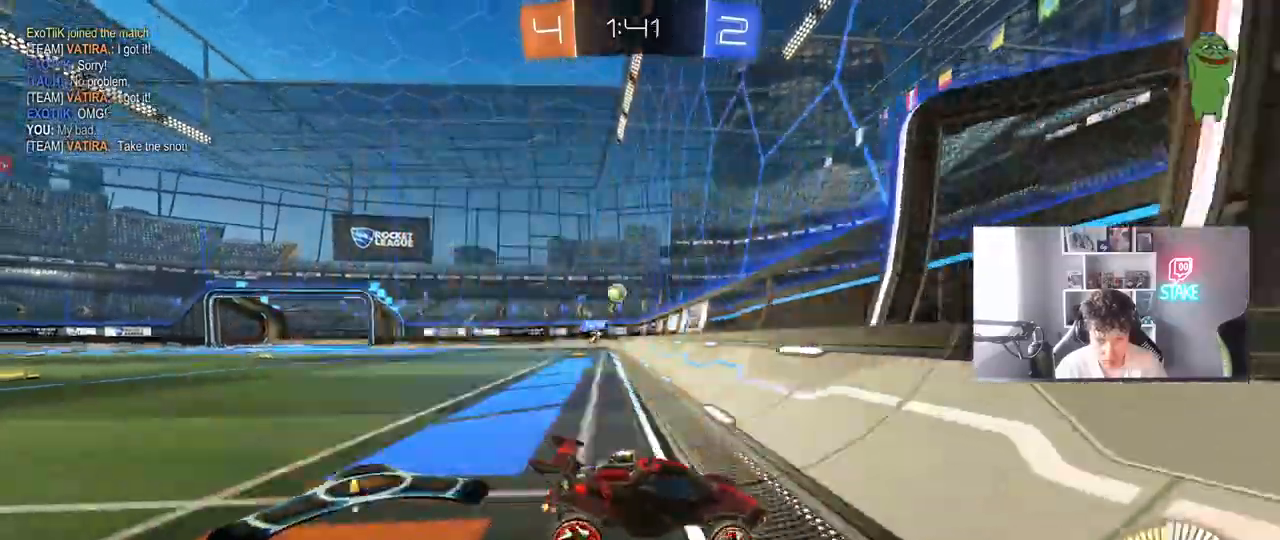
{"keys": ["a", "w"], "mouse": ["left"], "mouse_move": "still", "events": [[33, "shift", "up"], [167, "mouse_left", "down"], [317, "a", "up"], [500, "a", "down"]]}
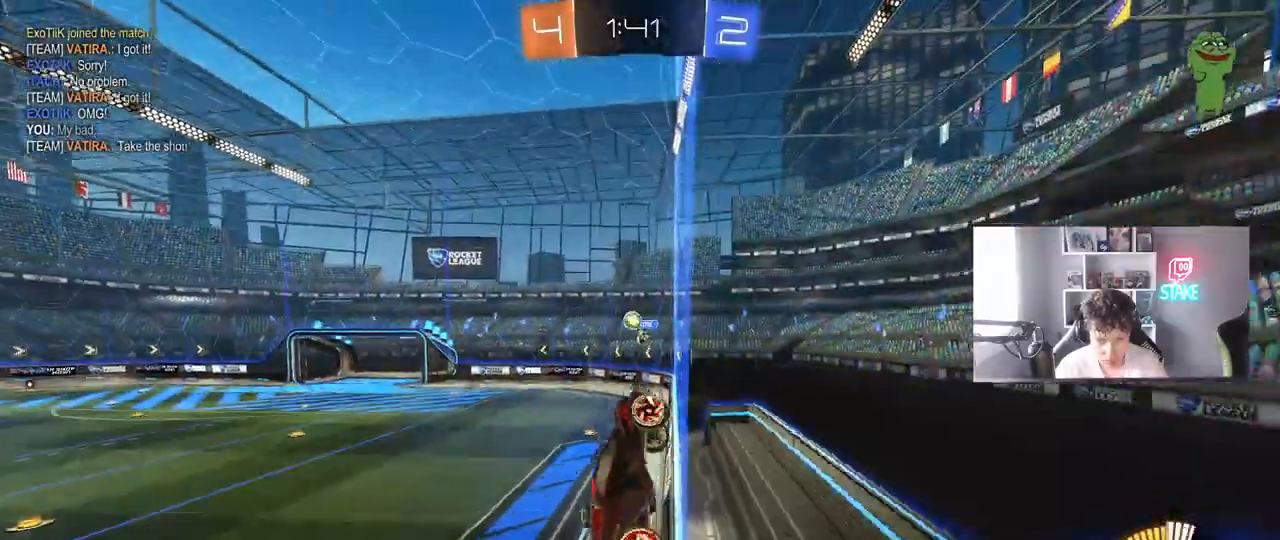
{"keys": ["d"], "mouse": ["left"], "mouse_move": "still", "events": [[133, "a", "up"], [183, "d", "down"], [183, "mouse_left", "up"], [333, "s", "down"], [367, "w", "up"], [417, "mouse_left", "down"], [417, "s", "up"]]}
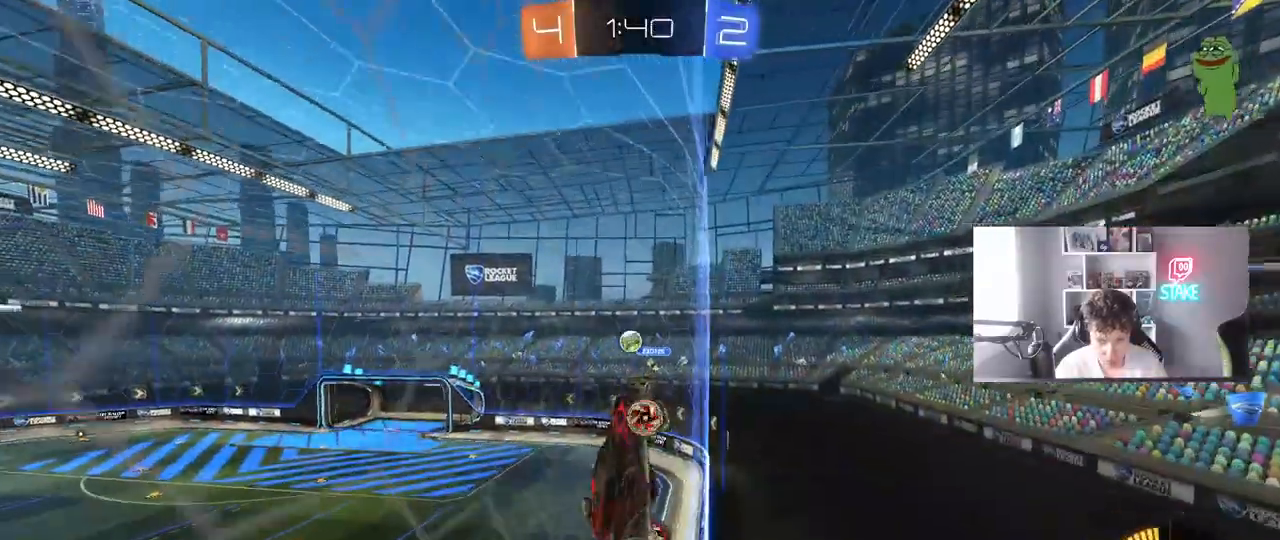
{"keys": ["w"], "mouse": ["left"], "mouse_move": "still", "events": [[17, "w", "down"], [200, "d", "up"], [383, "a", "down"], [483, "a", "up"]]}
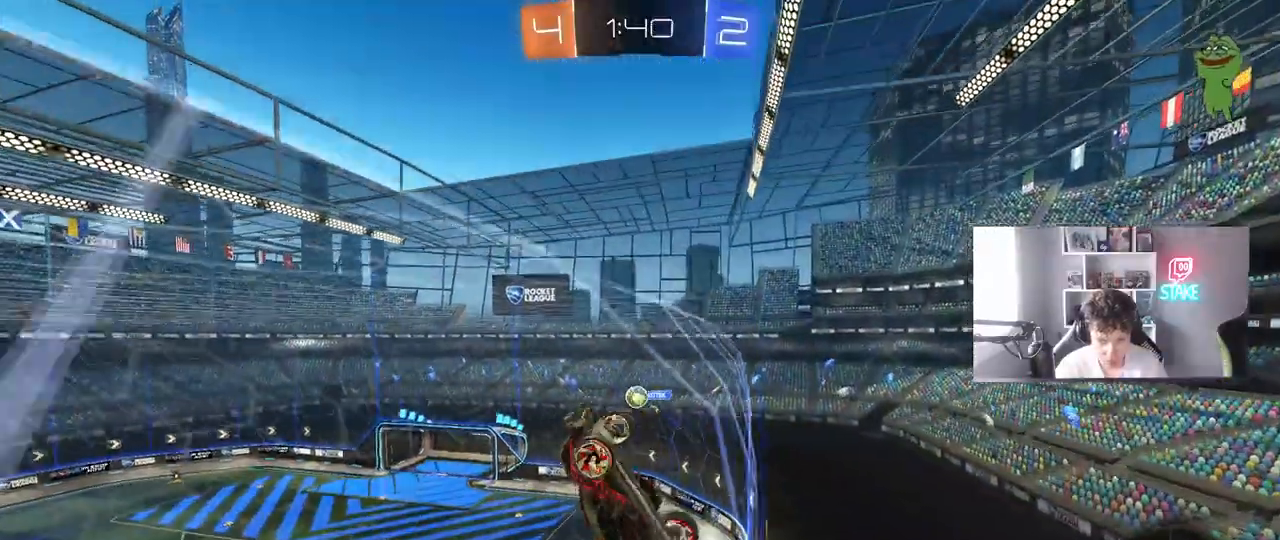
{"keys": ["a"], "mouse": ["left"], "mouse_move": "still", "events": [[317, "a", "down"], [317, "mouse_left", "up"], [350, "a", "up"], [350, "mouse_left", "down"], [500, "a", "down"], [500, "w", "up"]]}
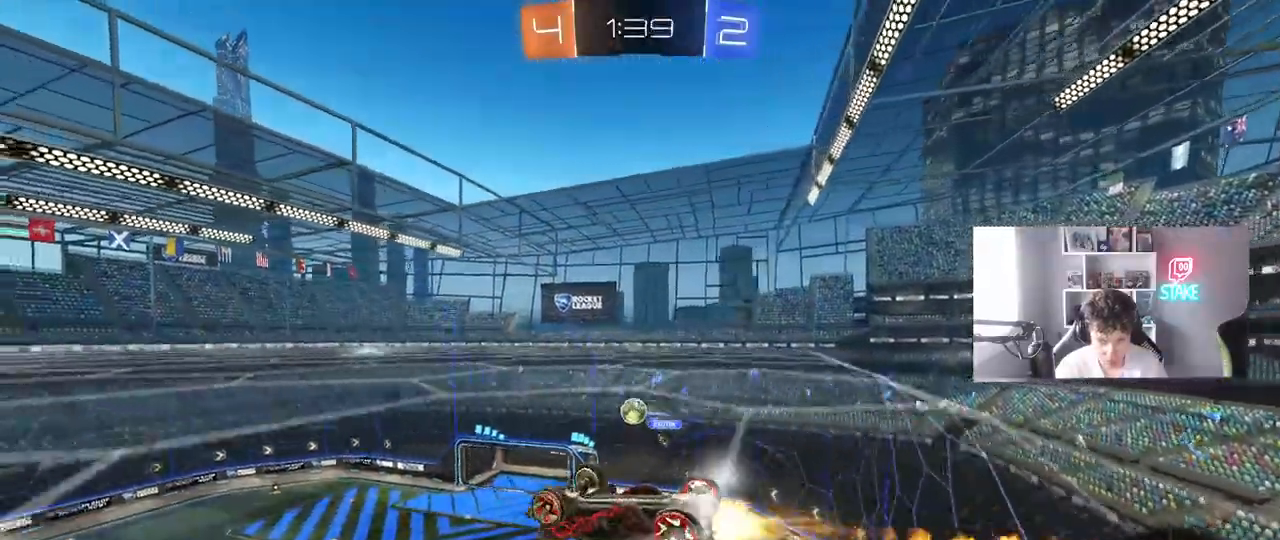
{"keys": ["d"], "mouse": ["left"], "mouse_move": "still", "events": [[133, "a", "up"], [283, "d", "down"], [333, "shift", "down"], [333, "w", "down"], [467, "shift", "up"], [467, "w", "up"]]}
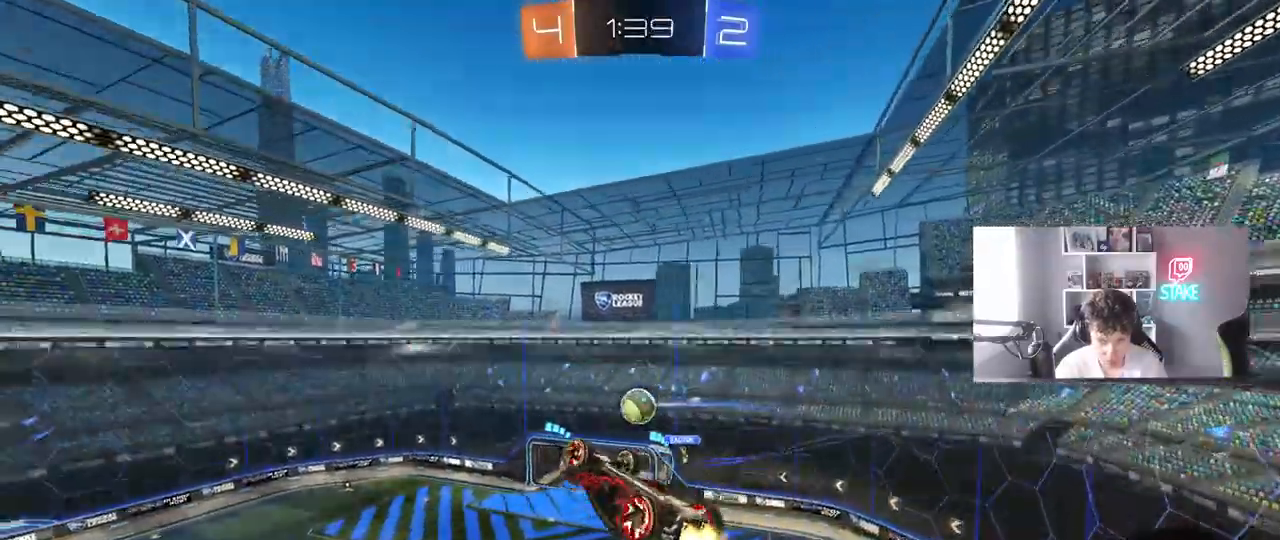
{"keys": ["s"], "mouse": [], "mouse_move": "still", "events": [[67, "mouse_left", "up"], [100, "d", "up"], [150, "a", "down"], [433, "a", "up"], [433, "s", "down"]]}
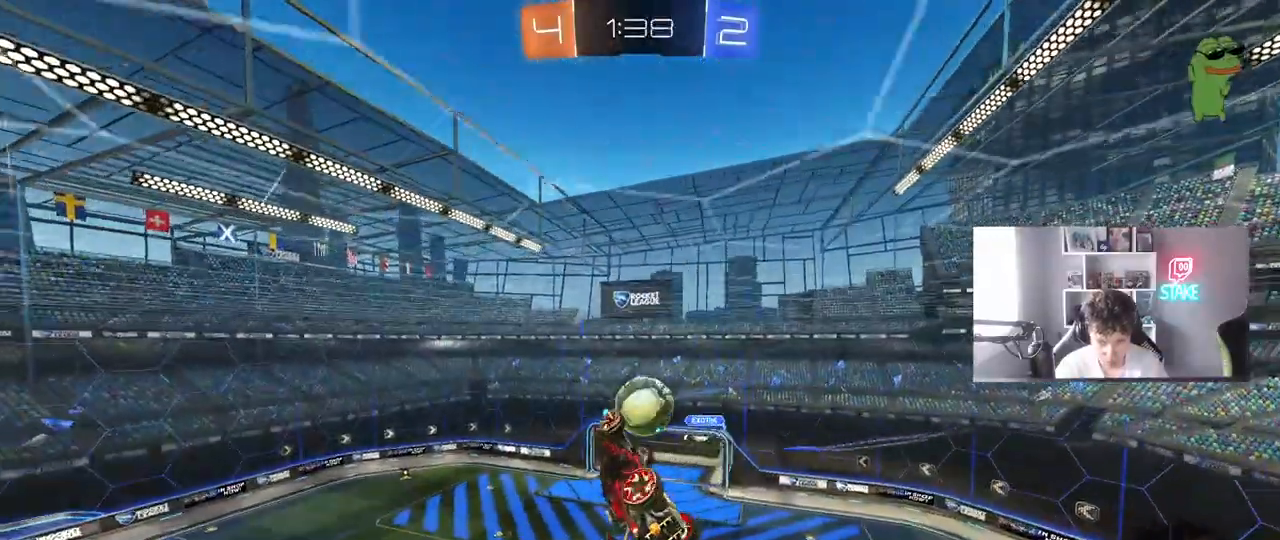
{"keys": ["d", "shift", "w"], "mouse": ["left", "right"], "events": [[33, "s", "up"], [117, "mouse_left", "down"], [167, "w", "down"], [217, "d", "down"], [267, "shift", "down"], [317, "mouse_right", "down"]]}
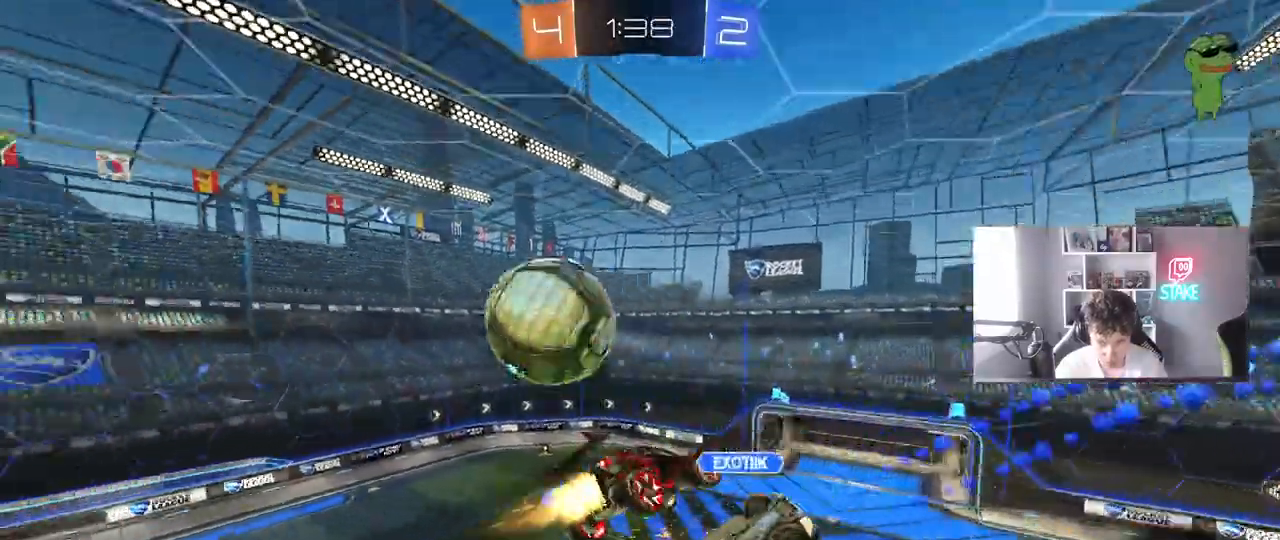
{"keys": ["d"], "mouse": [], "mouse_move": "still", "events": [[50, "mouse_right", "up"], [50, "w", "up"], [100, "mouse_left", "up"], [100, "s", "down"], [233, "s", "up"], [367, "shift", "up"]]}
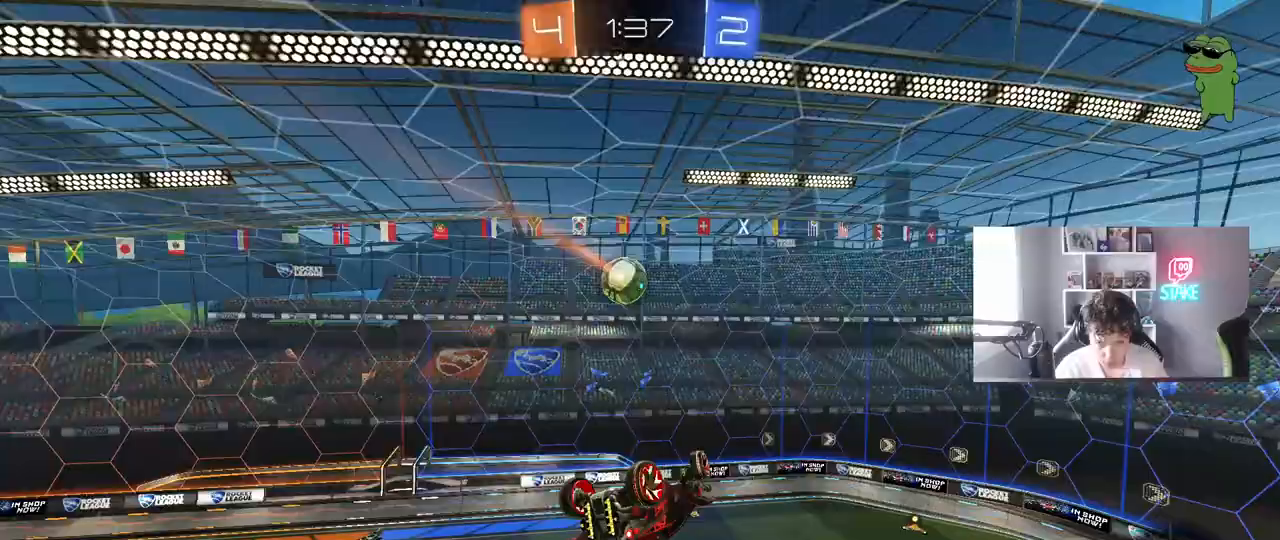
{"keys": ["a", "d", "s"], "mouse": [], "mouse_move": "still", "events": [[17, "s", "down"], [433, "a", "down"]]}
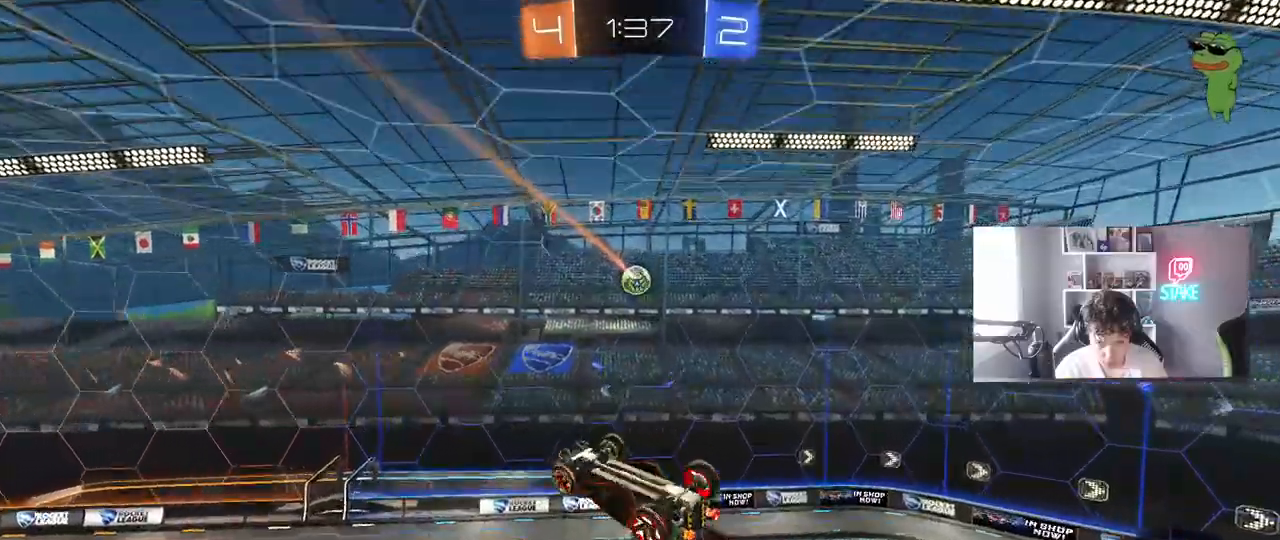
{"keys": ["a"], "mouse": [], "mouse_move": "still", "events": [[33, "d", "up"], [33, "mouse_left", "down"], [33, "shift", "down"], [117, "s", "up"], [350, "w", "down"], [450, "shift", "up"], [450, "w", "up"], [500, "mouse_left", "up"]]}
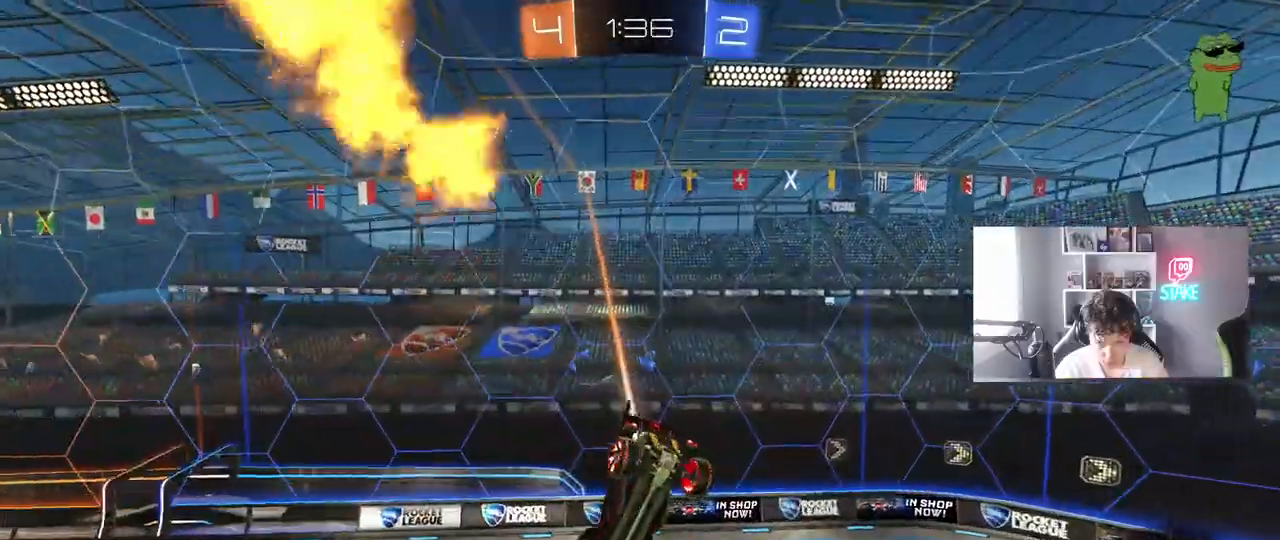
{"keys": ["a", "shift"], "mouse": [], "mouse_move": "still", "events": [[83, "shift", "down"], [183, "shift", "up"], [183, "w", "down"], [333, "w", "up"], [383, "shift", "down"]]}
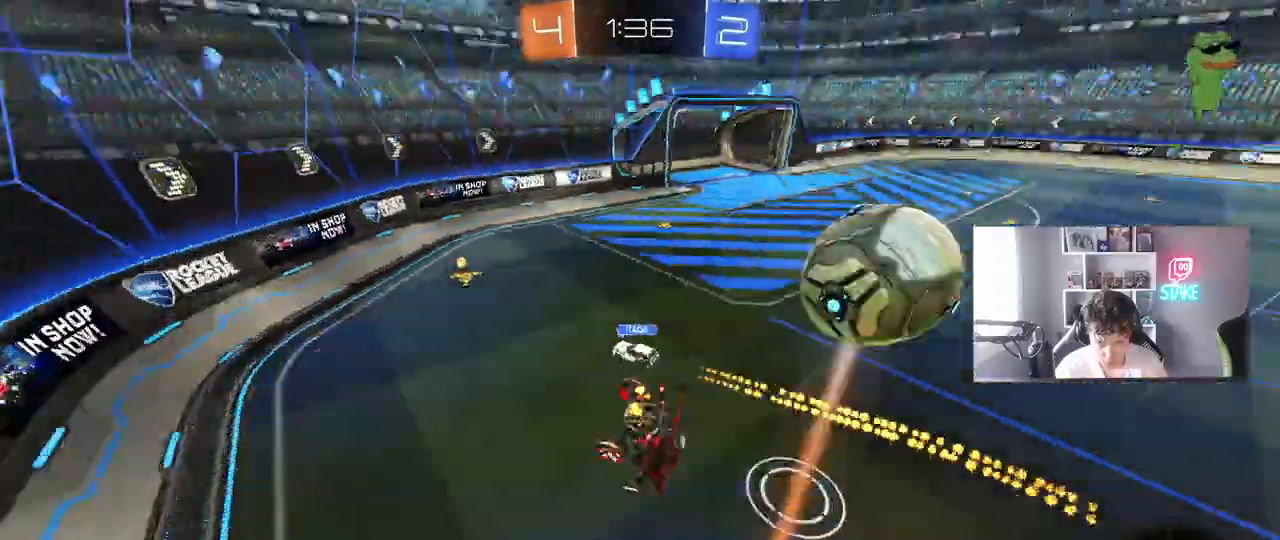
{"keys": ["d", "w"], "mouse": [], "mouse_move": "still", "events": [[117, "s", "down"], [150, "shift", "up"], [200, "a", "up"], [200, "s", "up"], [300, "d", "down"], [333, "w", "down"]]}
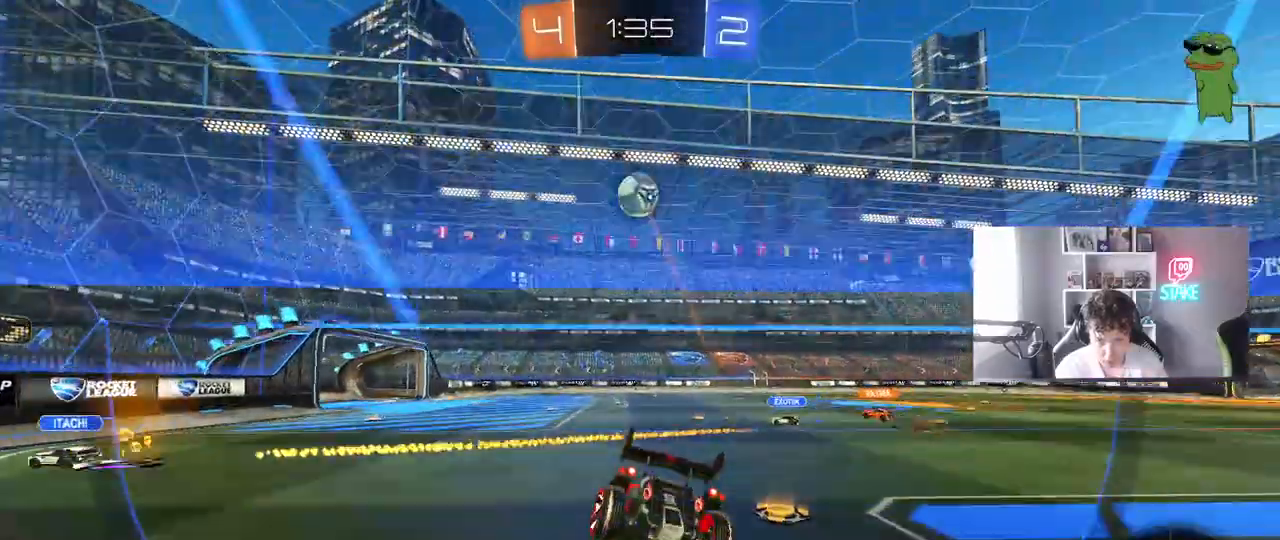
{"keys": ["d", "w"], "mouse": [], "mouse_move": "up", "events": []}
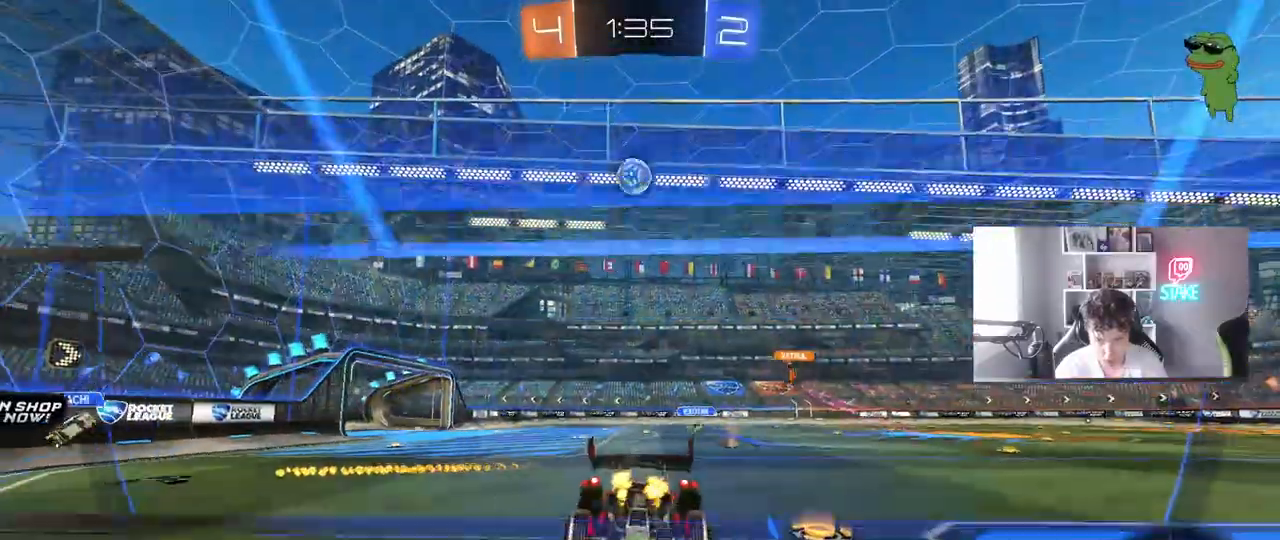
{"keys": ["w"], "mouse": [], "mouse_move": "still", "events": [[100, "space", "down"], [133, "d", "up"], [183, "d", "down"], [333, "d", "up"], [333, "space", "up"]]}